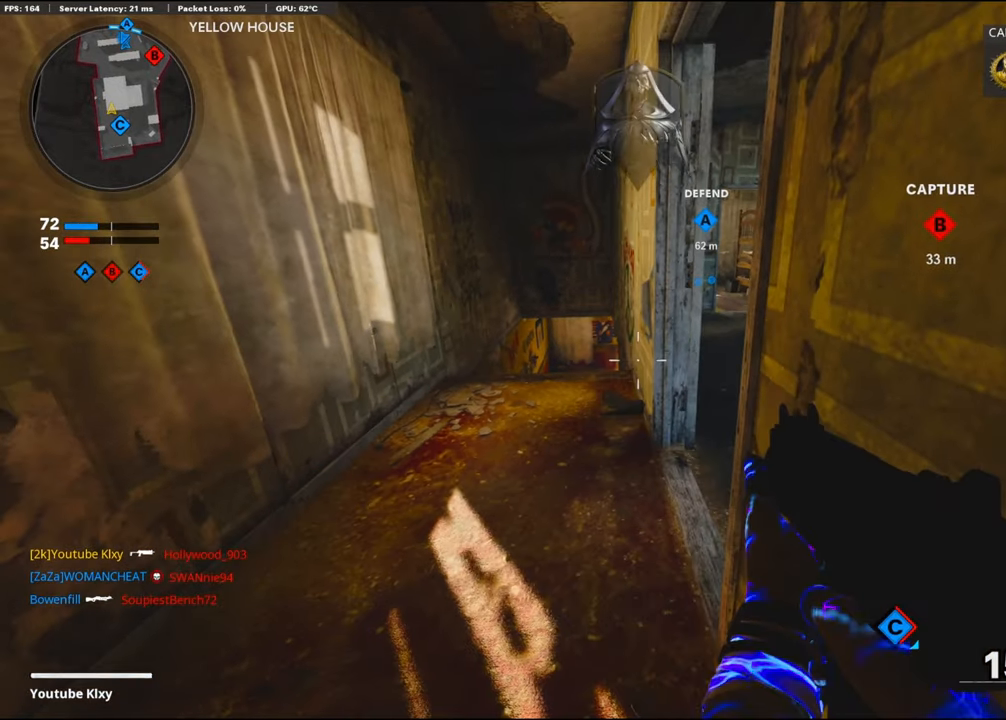
Gameplay with a controller (PlayStation layout); each line is a JSON object with the inputs held at the frame after it. "events" lists button and stick changes between this image and that frame as [ms after this image, input, new state], when the widget could be followed in between. Not read: TOUCHPAD.
{"buttons": [], "left_stick": "center", "right_stick": "center", "events": [[33, "DPAD_DOWN", "up"], [100, "DPAD_RIGHT", "down"], [200, "DPAD_RIGHT", "up"]]}
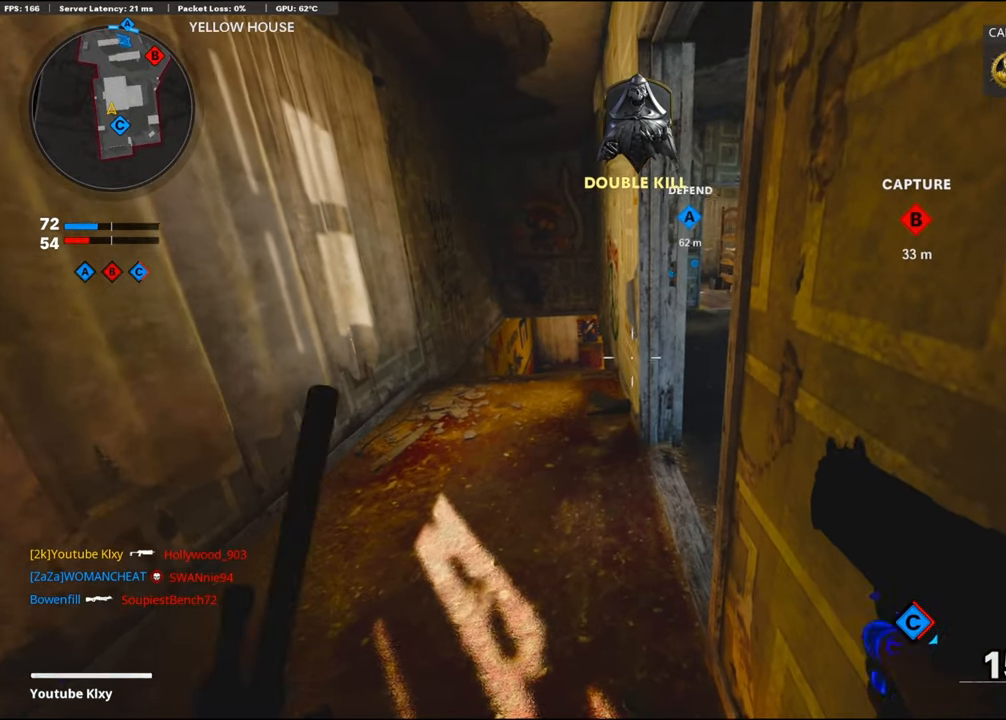
{"buttons": [], "left_stick": "center", "right_stick": "center", "events": []}
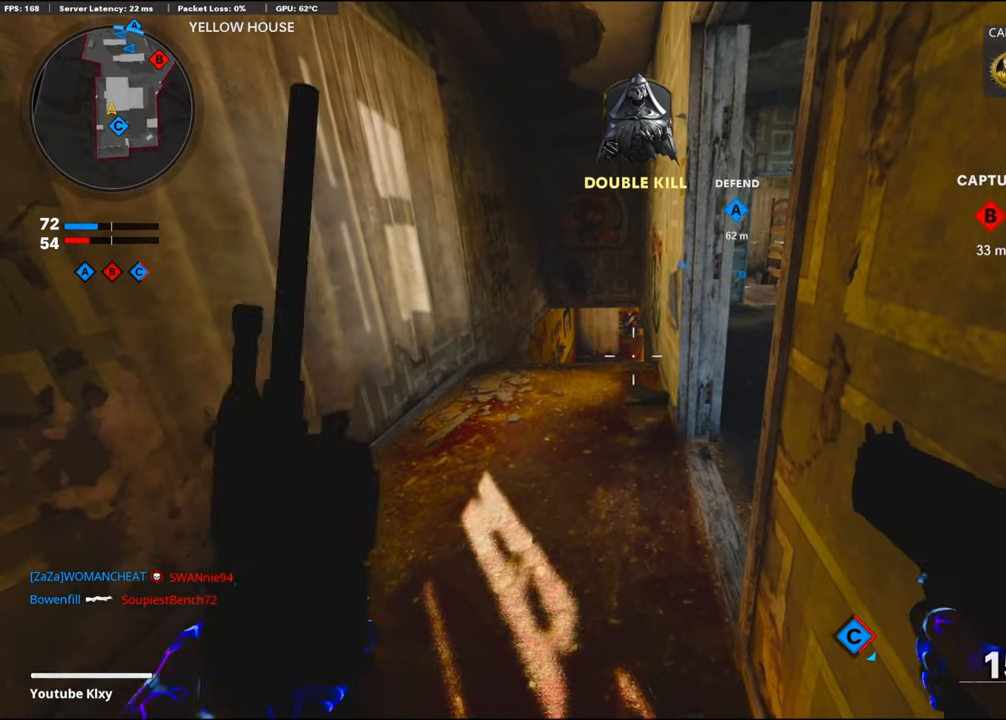
{"buttons": [], "left_stick": "left", "right_stick": "right", "events": [[366, "left_stick", "left"], [466, "right_stick", "right"]]}
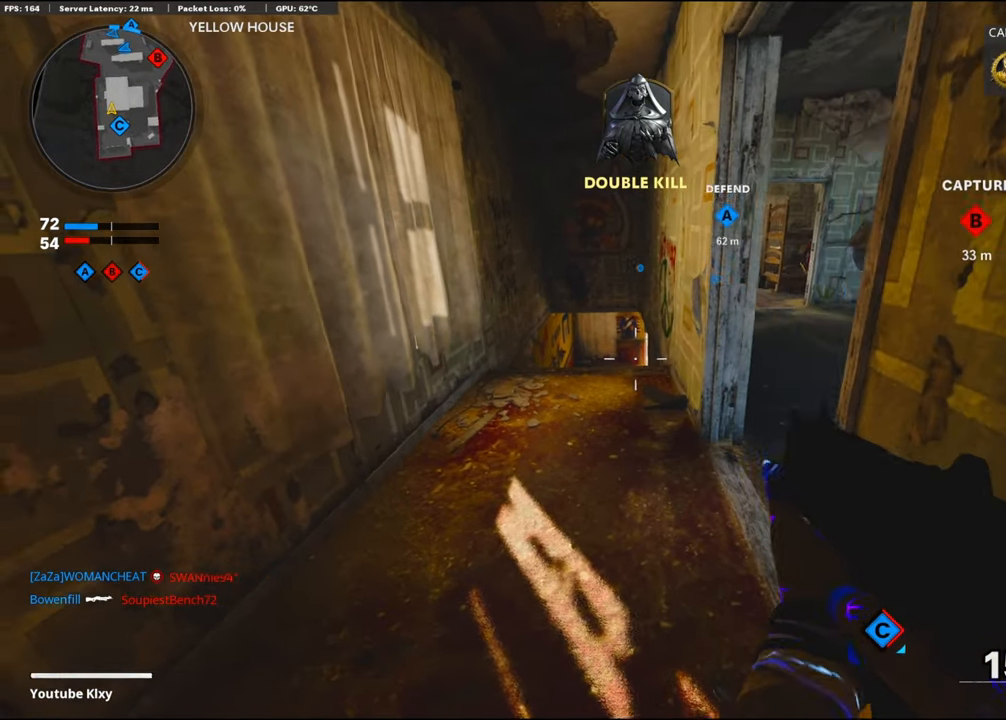
{"buttons": [], "left_stick": "center", "right_stick": "center", "events": [[16, "left_stick", "down-left"], [100, "R2", "down"], [233, "right_stick", "center"], [250, "R2", "up"], [283, "left_stick", "center"], [333, "R2", "down"], [366, "right_stick", "left"], [483, "right_stick", "center"], [500, "R2", "up"]]}
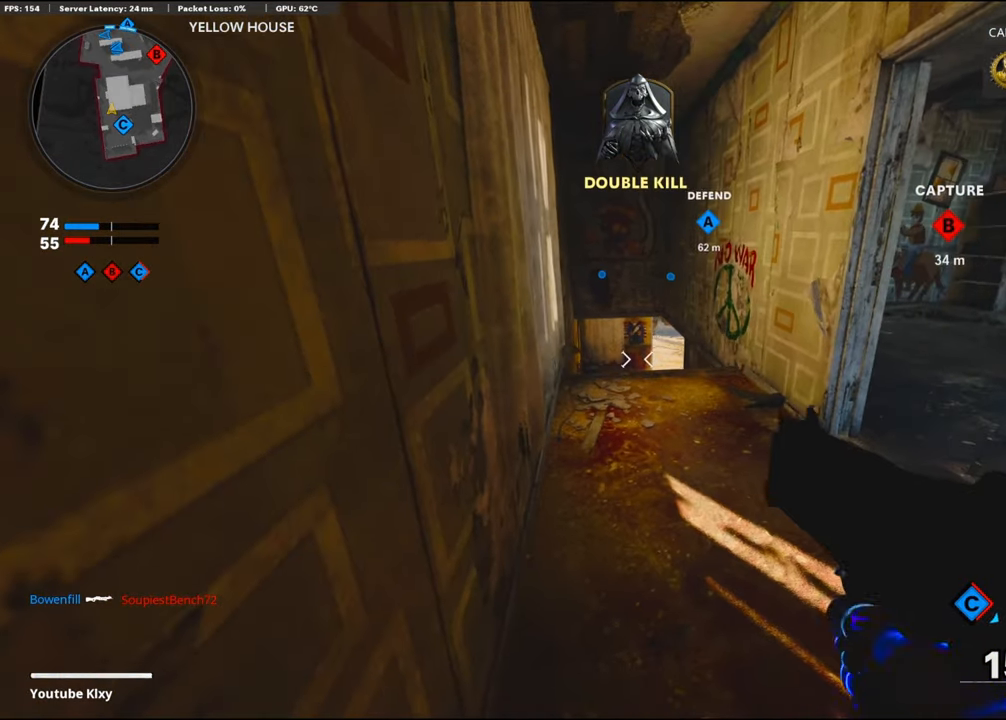
{"buttons": [], "left_stick": "center", "right_stick": "center", "events": [[33, "R2", "down"], [233, "R2", "up"]]}
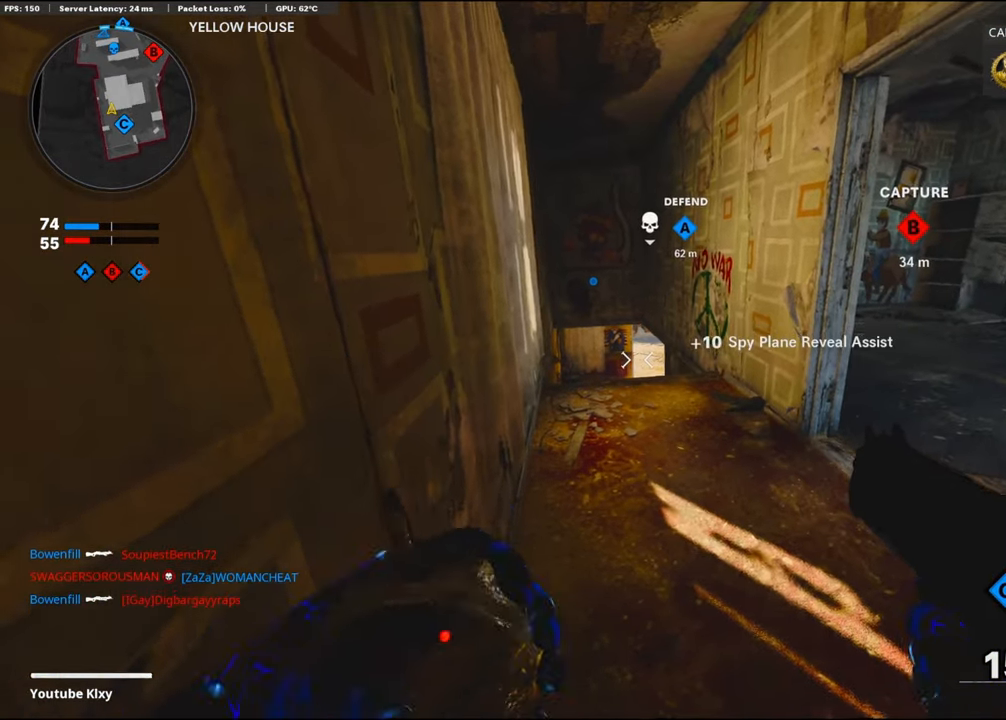
{"buttons": [], "left_stick": "down-right", "right_stick": "center", "events": [[16, "left_stick", "up-right"], [183, "left_stick", "center"], [266, "left_stick", "down-right"]]}
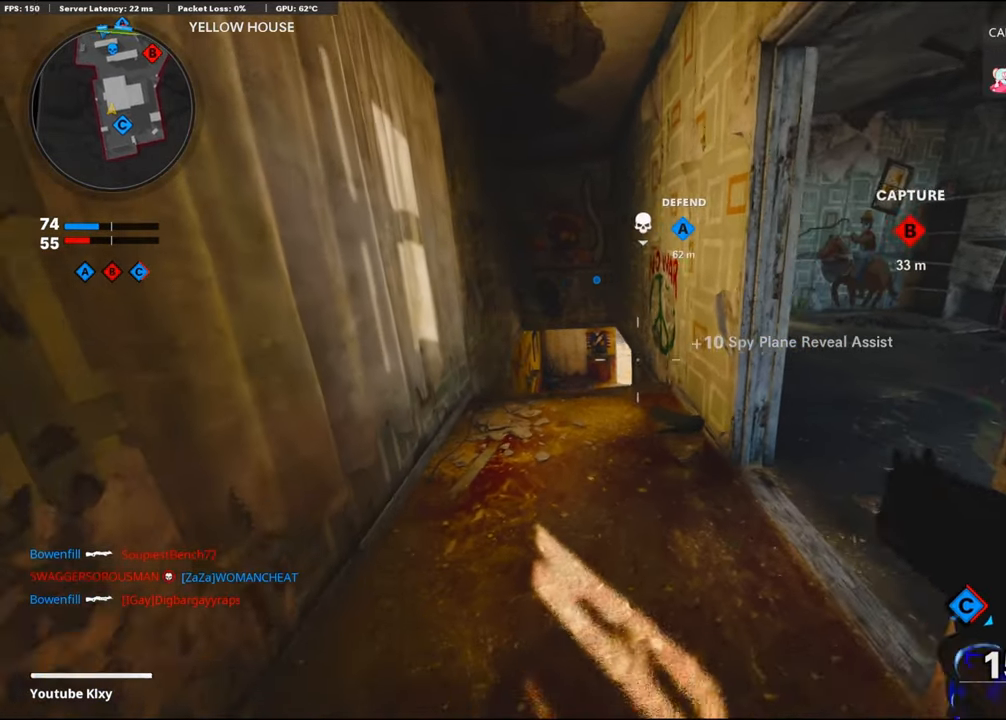
{"buttons": [], "left_stick": "center", "right_stick": "center", "events": [[283, "left_stick", "center"], [283, "right_stick", "left"], [333, "right_stick", "center"]]}
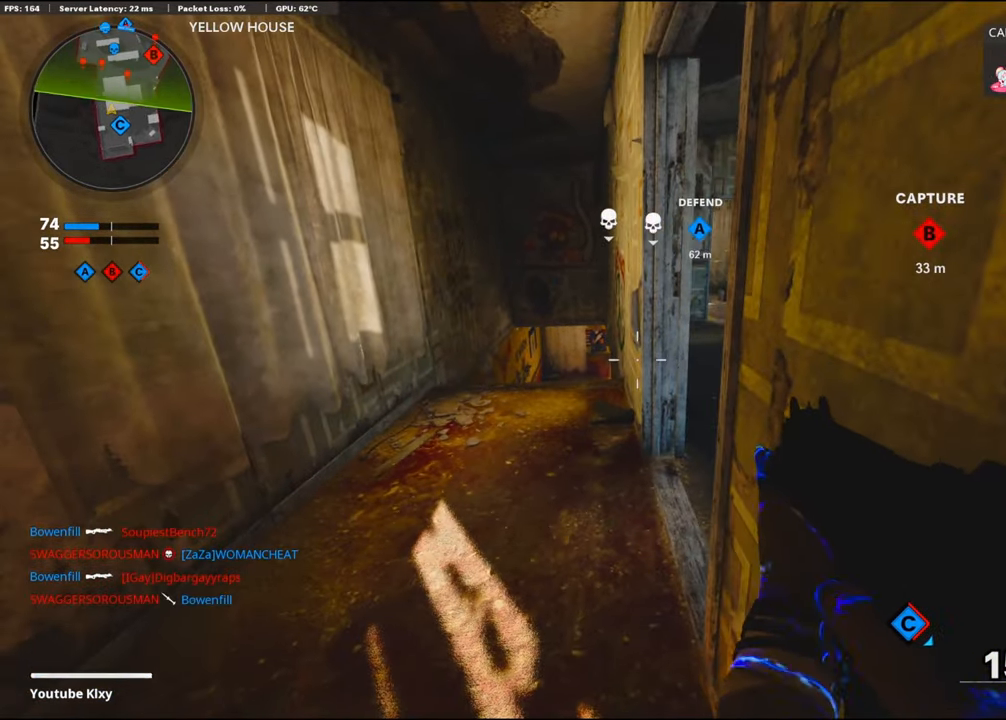
{"buttons": ["L3"], "left_stick": "up", "right_stick": "up-right", "events": [[333, "left_stick", "up"], [467, "right_stick", "up-right"], [500, "L3", "down"]]}
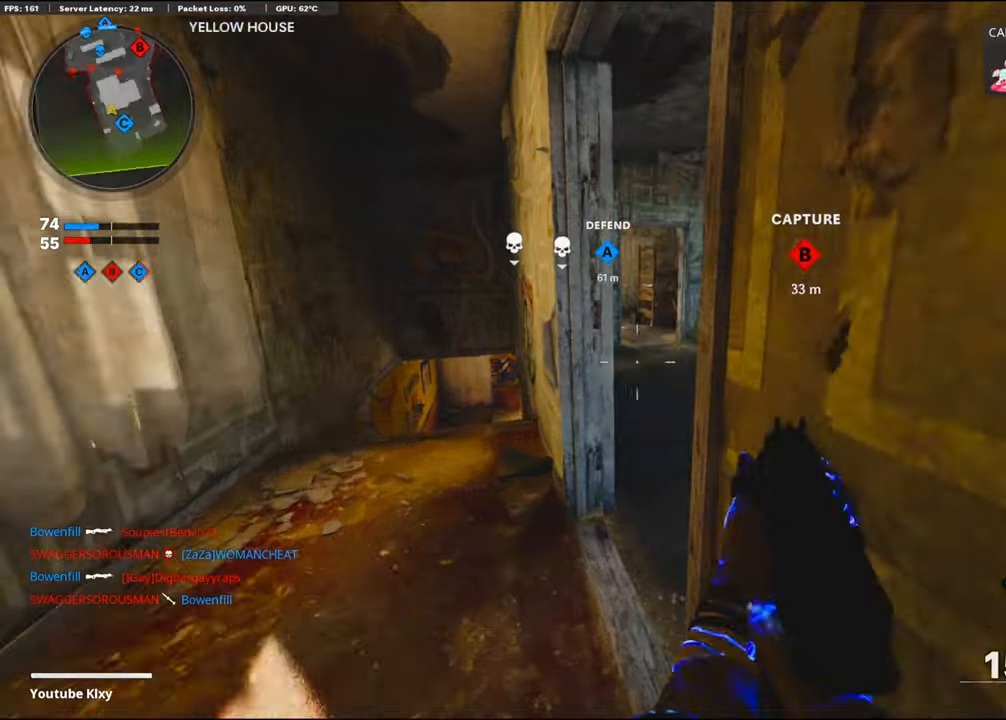
{"buttons": [], "left_stick": "up", "right_stick": "left", "events": [[150, "L3", "up"], [150, "right_stick", "left"], [300, "right_stick", "center"], [467, "right_stick", "left"]]}
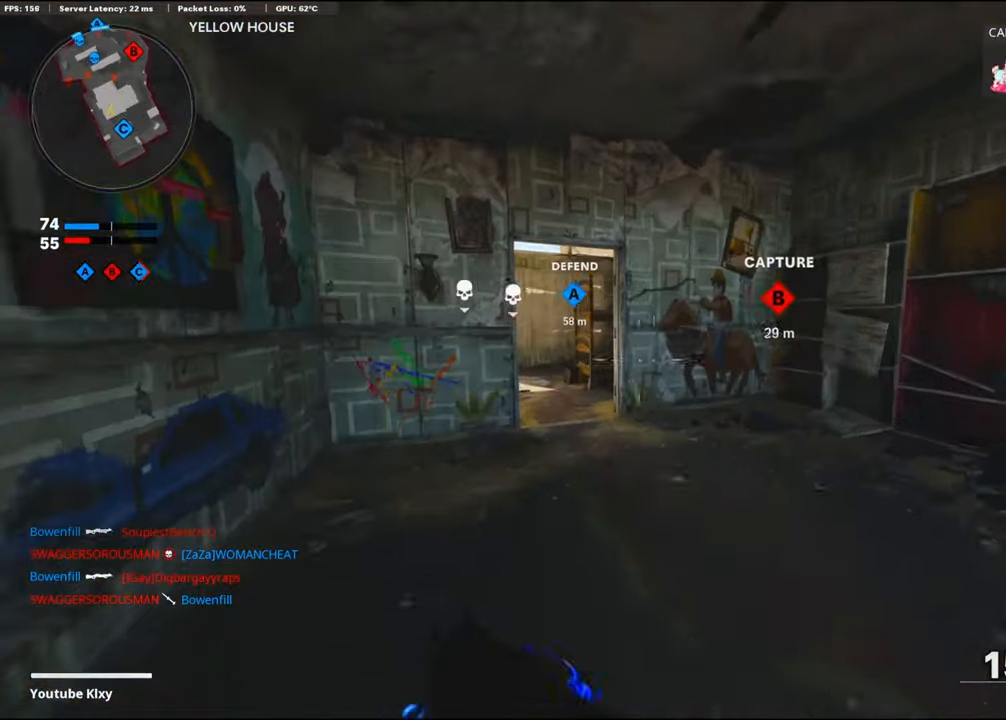
{"buttons": [], "left_stick": "up", "right_stick": "center", "events": [[83, "right_stick", "center"], [133, "right_stick", "left"], [333, "R3", "down"], [333, "right_stick", "center"], [483, "R3", "up"]]}
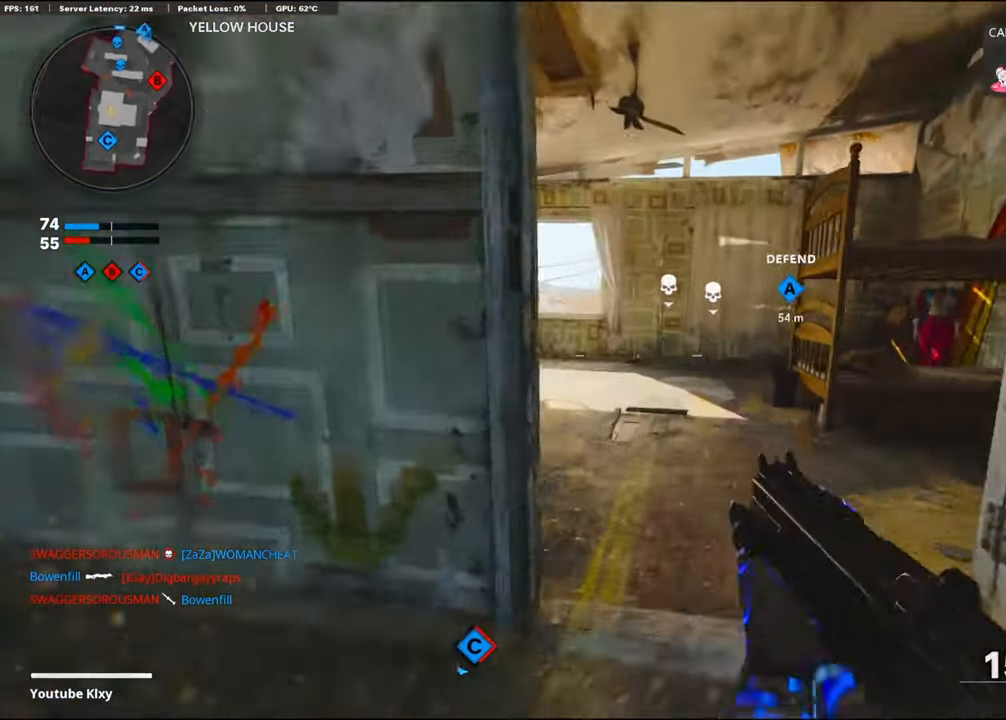
{"buttons": ["L3"], "left_stick": "up", "right_stick": "down", "events": [[33, "right_stick", "left"], [83, "L3", "down"], [100, "R3", "down"], [150, "R3", "up"], [200, "L3", "up"], [200, "right_stick", "center"], [300, "L3", "down"], [417, "right_stick", "down"]]}
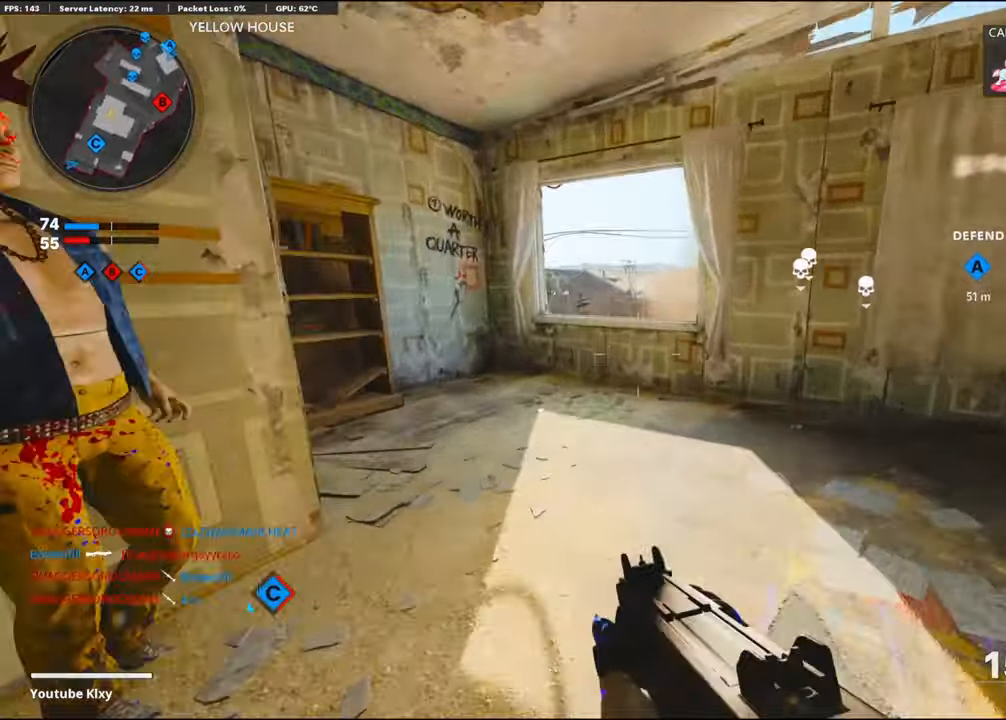
{"buttons": ["L1"], "left_stick": "up-right", "right_stick": "center", "events": [[17, "CROSS", "down"], [33, "L3", "up"], [183, "CROSS", "up"], [283, "L1", "down"], [283, "right_stick", "center"], [333, "left_stick", "up-right"]]}
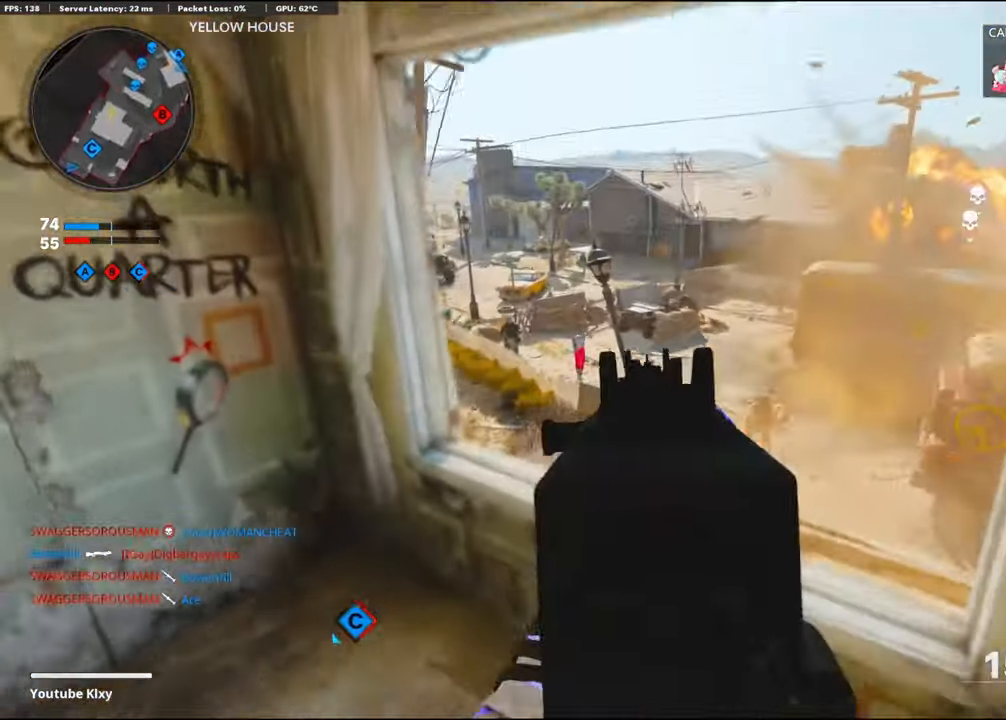
{"buttons": ["L1", "R1"], "left_stick": "down", "right_stick": "up", "events": [[50, "right_stick", "down-right"], [250, "right_stick", "center"], [350, "right_stick", "up"], [383, "R1", "down"], [433, "left_stick", "center"], [483, "left_stick", "down"]]}
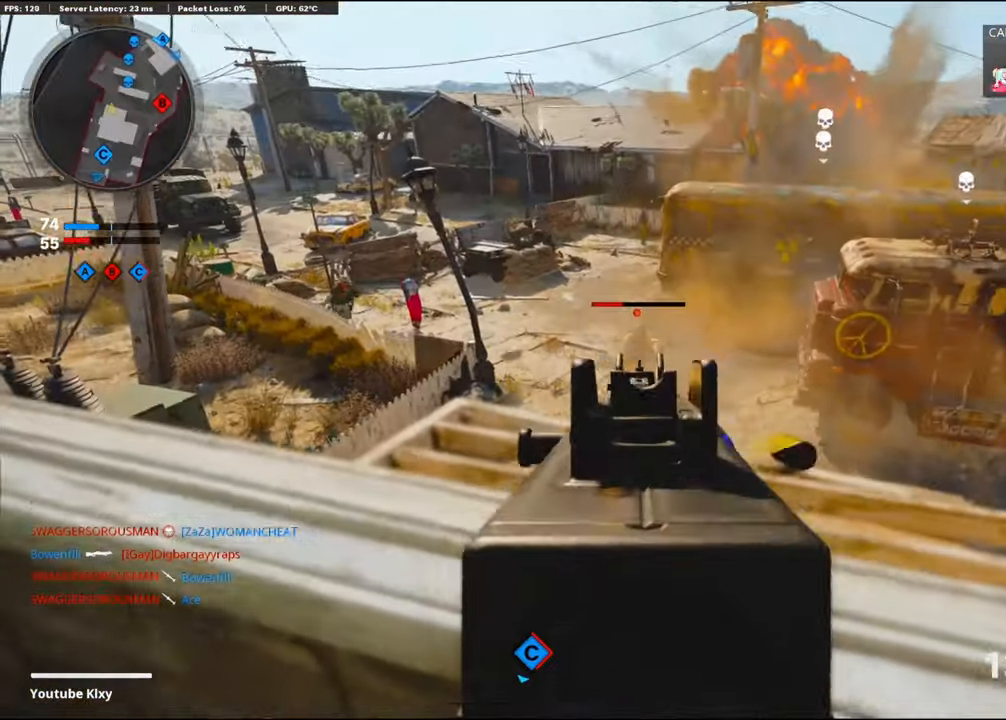
{"buttons": ["L1"], "left_stick": "left", "right_stick": "up", "events": [[33, "left_stick", "down-left"], [50, "right_stick", "up-left"], [217, "right_stick", "center"], [267, "left_stick", "up-right"], [300, "R1", "up"], [300, "right_stick", "left"], [450, "left_stick", "left"], [450, "right_stick", "up"]]}
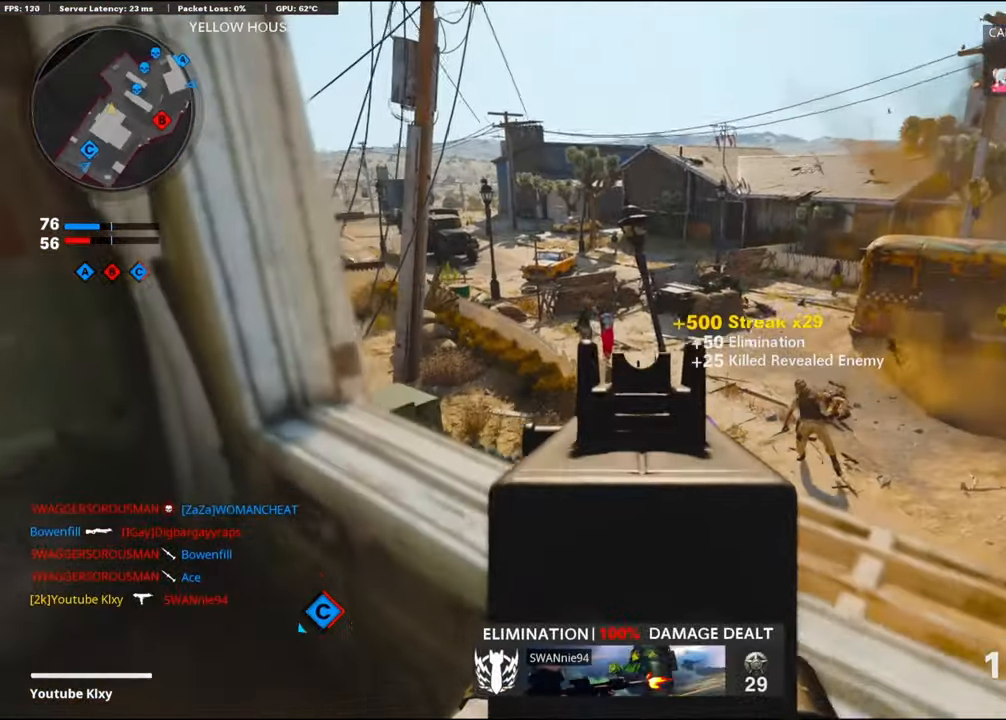
{"buttons": ["L1", "R1"], "left_stick": "right", "right_stick": "center", "events": [[50, "right_stick", "up-left"], [183, "R1", "down"], [200, "left_stick", "center"], [250, "left_stick", "up-right"], [267, "right_stick", "up"], [333, "left_stick", "right"], [417, "right_stick", "center"]]}
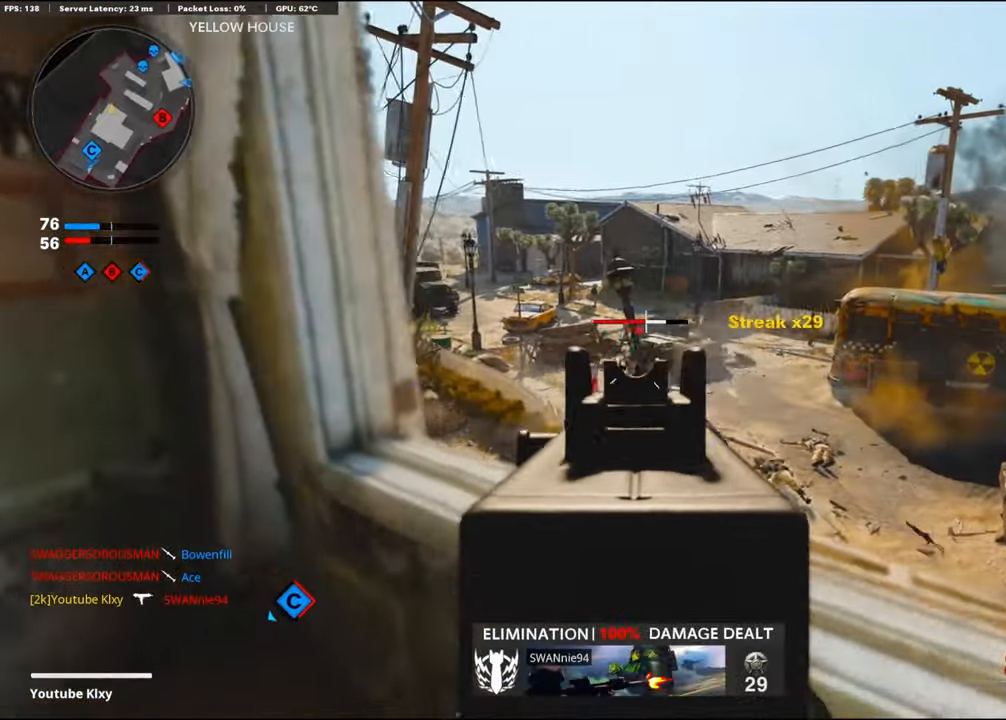
{"buttons": ["L1", "R1"], "left_stick": "center", "right_stick": "down-right", "events": [[167, "right_stick", "right"], [283, "left_stick", "center"], [350, "left_stick", "left"], [483, "left_stick", "center"], [483, "right_stick", "down-right"]]}
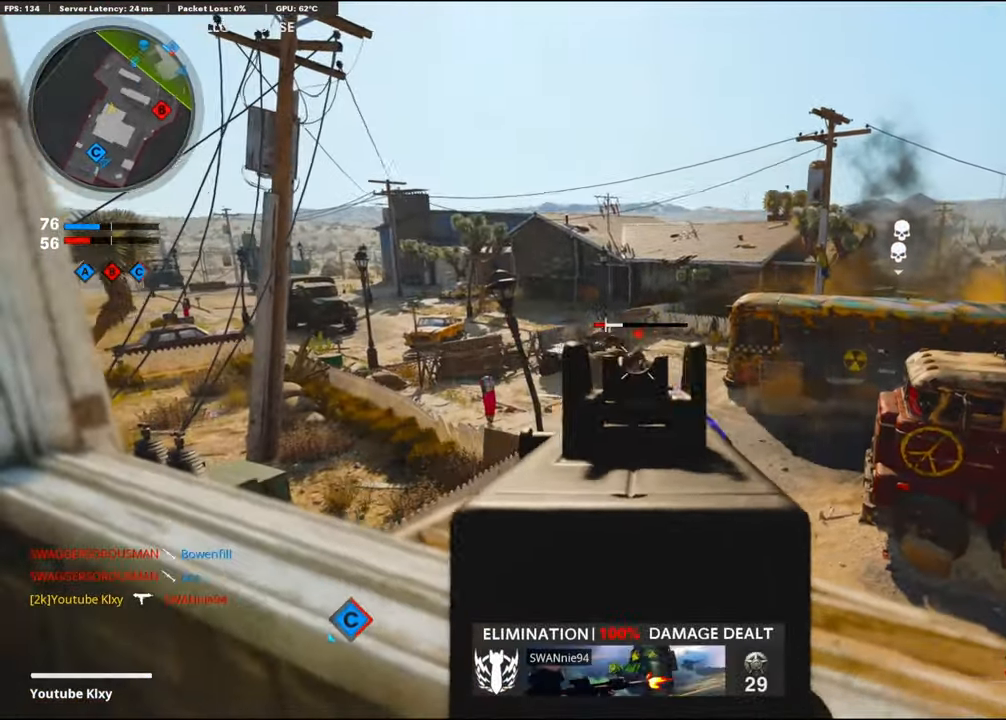
{"buttons": [], "left_stick": "down-right", "right_stick": "center", "events": [[33, "right_stick", "center"], [117, "left_stick", "down-right"], [267, "L1", "up"], [300, "R1", "up"], [383, "TRIANGLE", "down"], [450, "TRIANGLE", "up"]]}
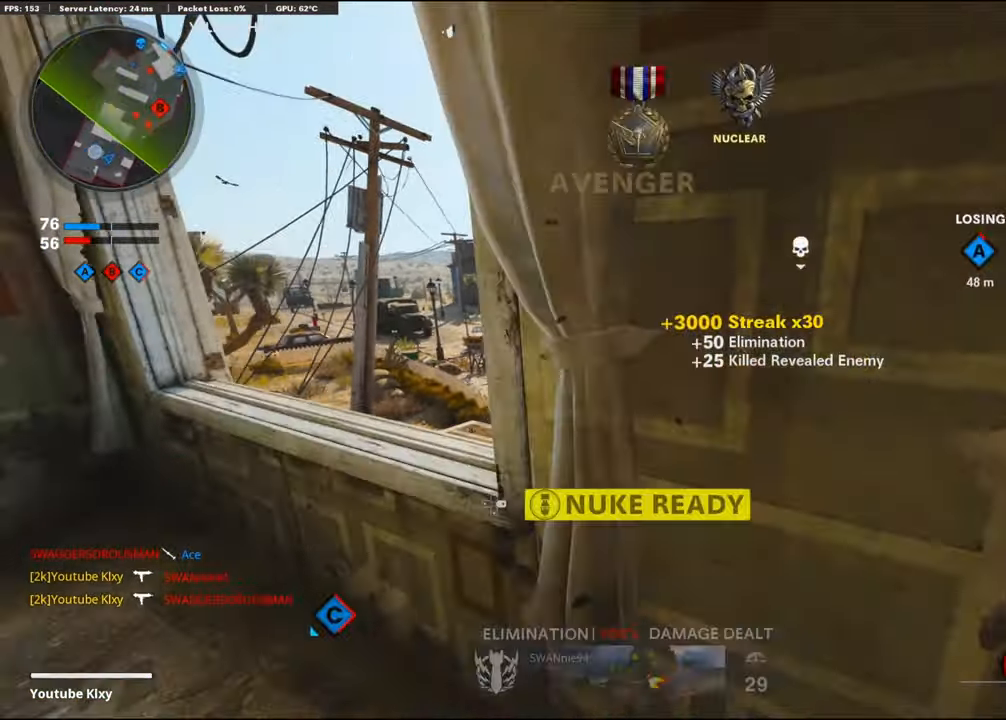
{"buttons": [], "left_stick": "up", "right_stick": "center", "events": [[50, "right_stick", "left"], [150, "left_stick", "down-left"], [250, "left_stick", "up-left"], [333, "L3", "down"], [384, "left_stick", "up"], [400, "right_stick", "center"], [467, "L3", "up"]]}
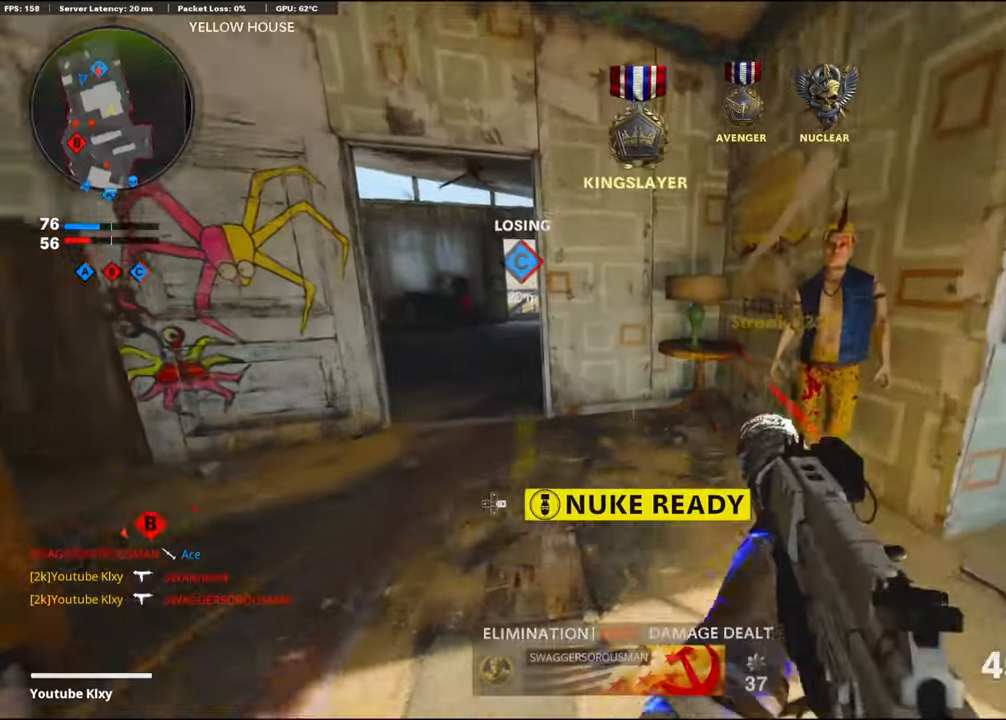
{"buttons": ["L3"], "left_stick": "up", "right_stick": "right", "events": [[134, "left_stick", "center"], [134, "right_stick", "right"], [200, "left_stick", "down-right"], [350, "left_stick", "up-right"], [384, "L3", "down"], [434, "left_stick", "up"]]}
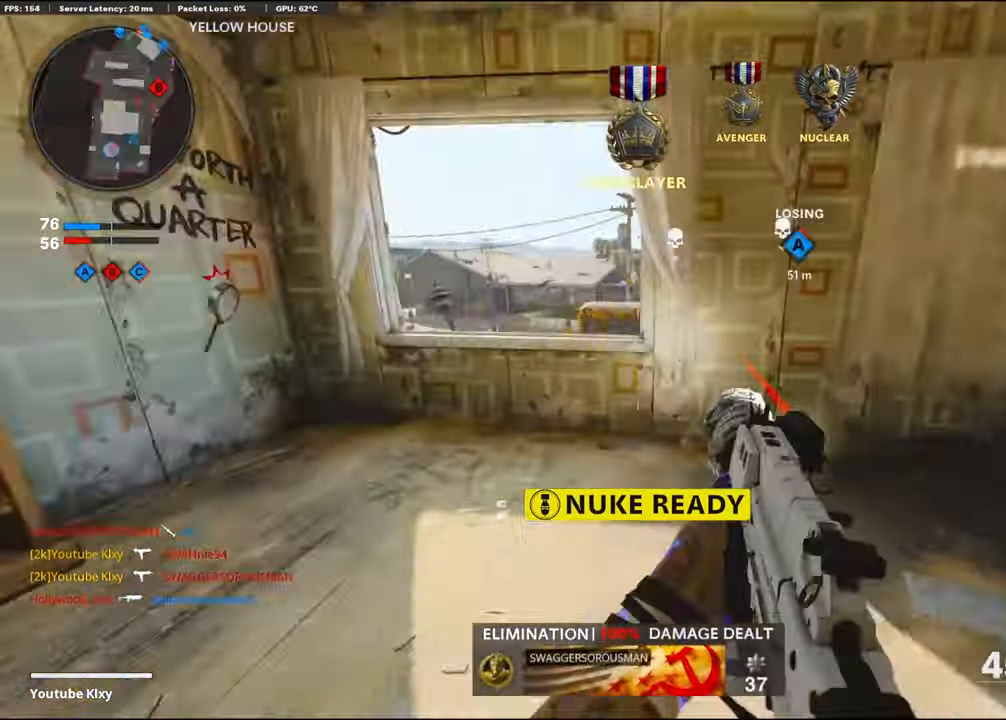
{"buttons": ["R3"], "left_stick": "left", "right_stick": "center", "events": [[17, "right_stick", "center"], [167, "right_stick", "down-right"], [184, "CROSS", "down"], [184, "L3", "up"], [250, "left_stick", "up-left"], [284, "right_stick", "right"], [334, "R3", "down"], [350, "CROSS", "up"], [350, "left_stick", "left"], [434, "right_stick", "center"]]}
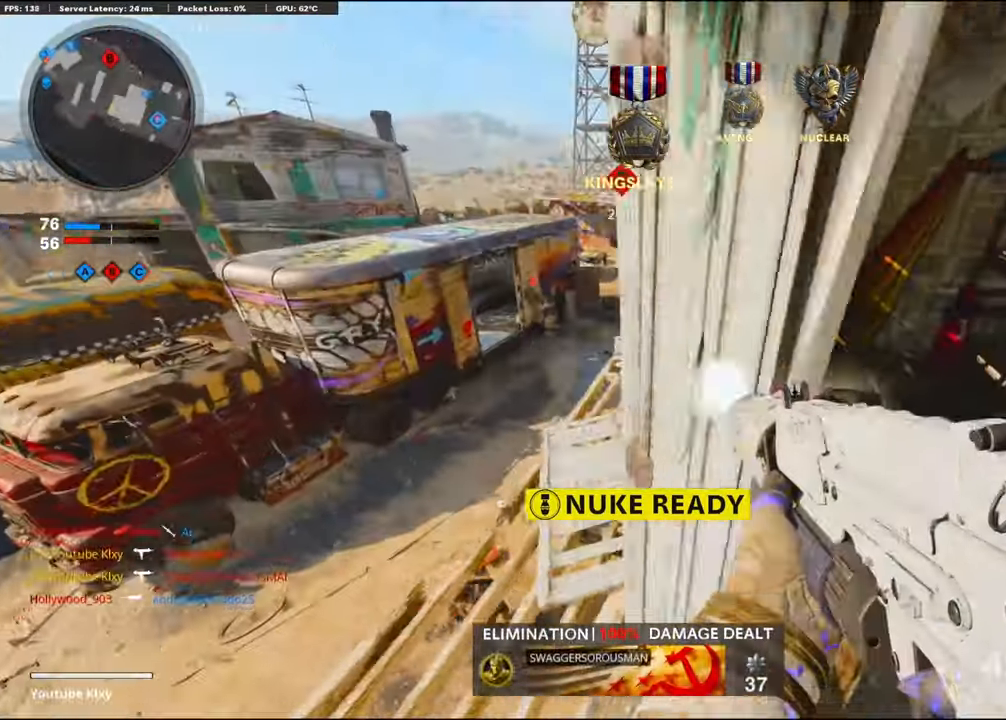
{"buttons": [], "left_stick": "left", "right_stick": "center", "events": [[67, "right_stick", "right"], [184, "right_stick", "up-right"], [300, "R3", "up"], [334, "right_stick", "up-left"], [467, "right_stick", "center"]]}
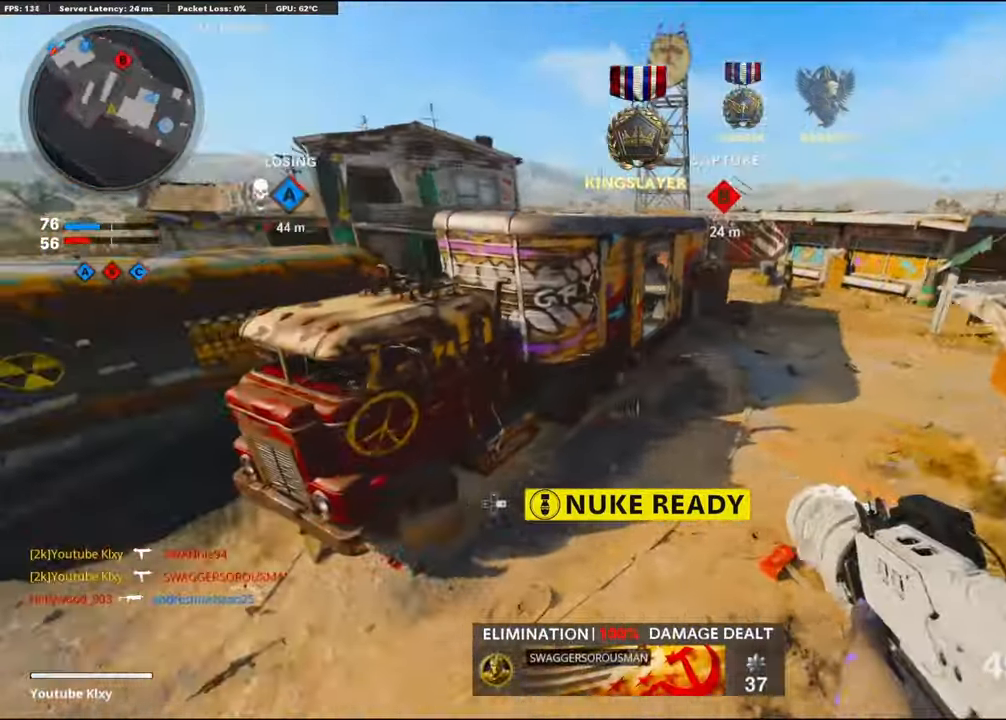
{"buttons": [], "left_stick": "up-left", "right_stick": "center", "events": [[34, "right_stick", "right"], [134, "right_stick", "center"], [234, "right_stick", "left"], [267, "left_stick", "up-left"], [350, "L3", "down"], [417, "right_stick", "center"], [450, "L3", "up"]]}
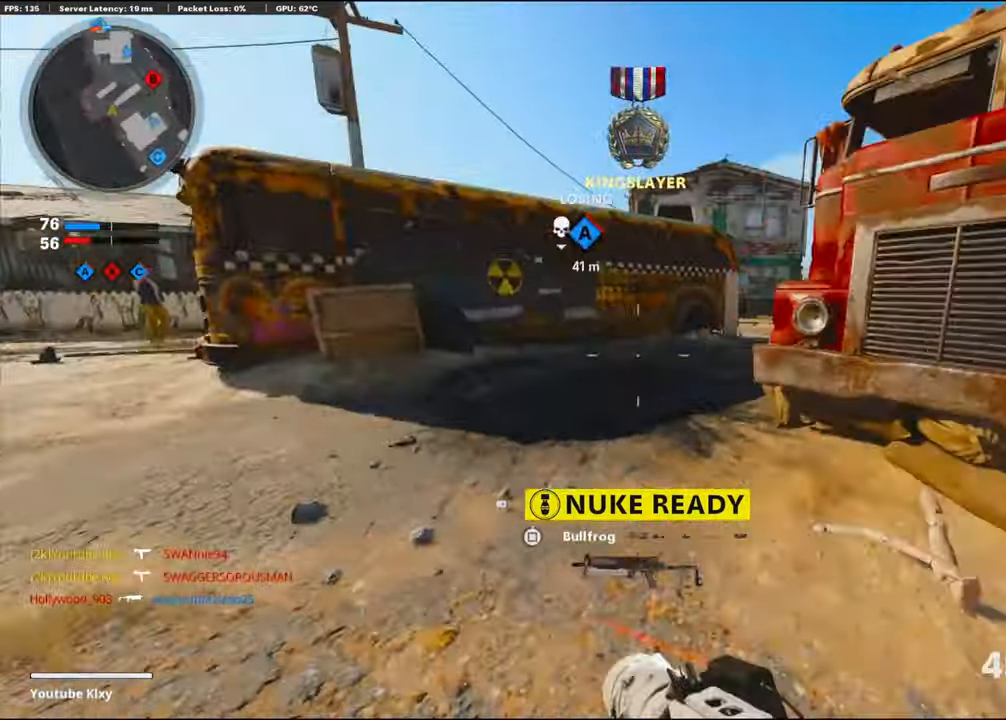
{"buttons": ["CROSS", "L1"], "left_stick": "down", "right_stick": "center", "events": [[84, "right_stick", "right"], [134, "L3", "down"], [217, "L3", "up"], [334, "left_stick", "down-left"], [384, "CROSS", "down"], [400, "L1", "down"], [434, "right_stick", "center"], [467, "left_stick", "down"]]}
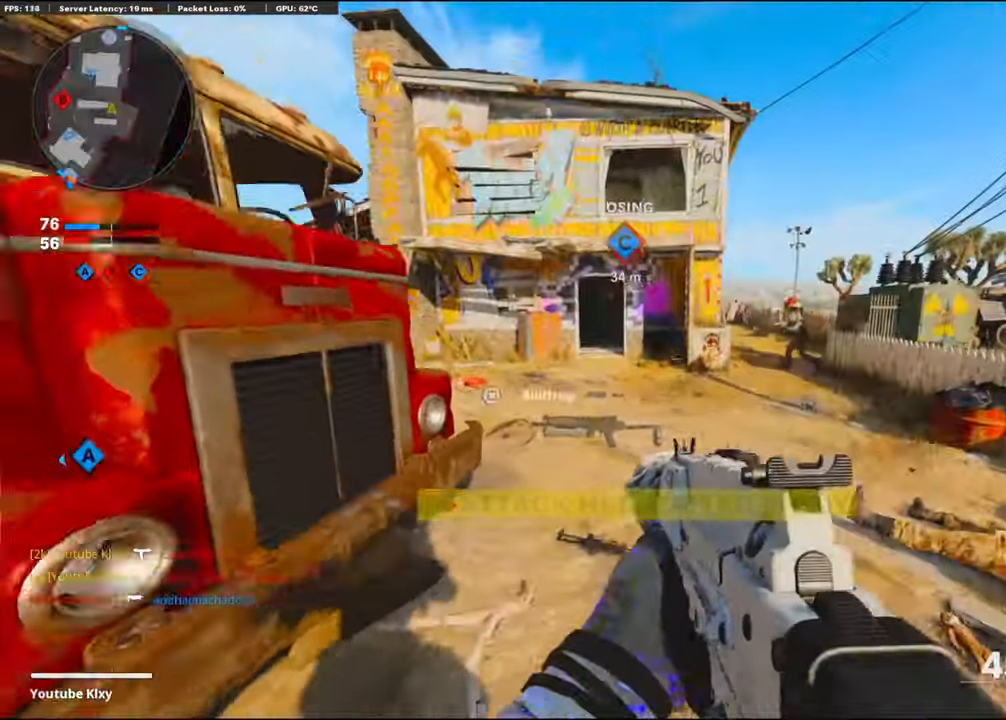
{"buttons": ["L1", "R1"], "left_stick": "left", "right_stick": "left", "events": [[17, "CROSS", "up"], [117, "right_stick", "up-right"], [250, "right_stick", "right"], [267, "left_stick", "right"], [317, "R1", "down"], [350, "right_stick", "center"], [484, "left_stick", "left"], [500, "right_stick", "left"]]}
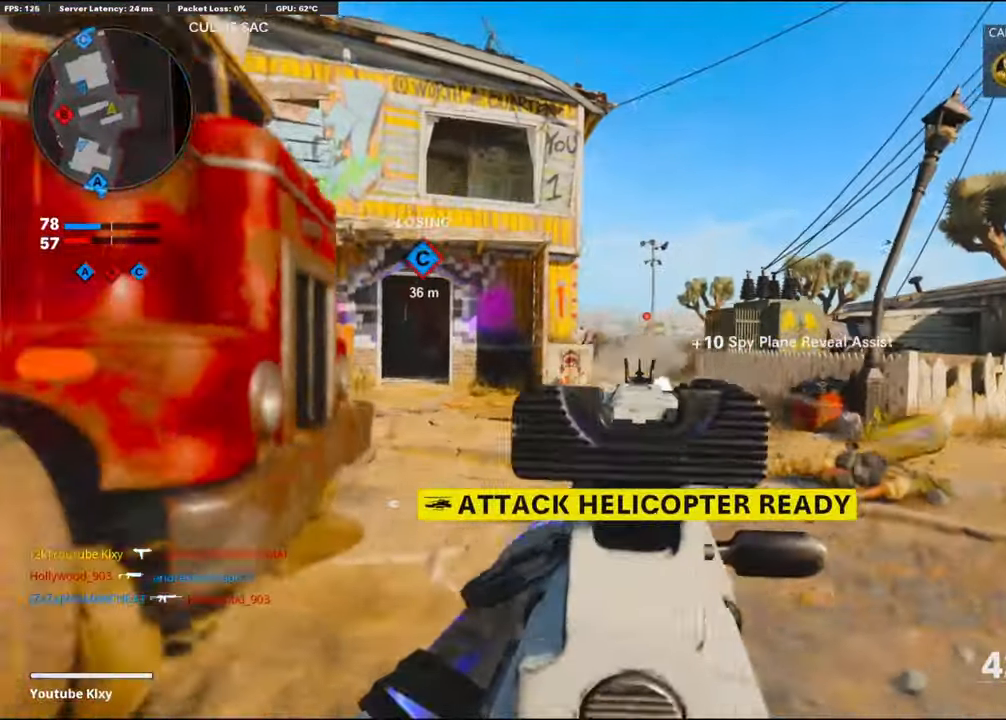
{"buttons": ["L1", "R1"], "left_stick": "left", "right_stick": "center", "events": [[100, "right_stick", "right"], [117, "left_stick", "right"], [317, "left_stick", "left"], [434, "right_stick", "center"]]}
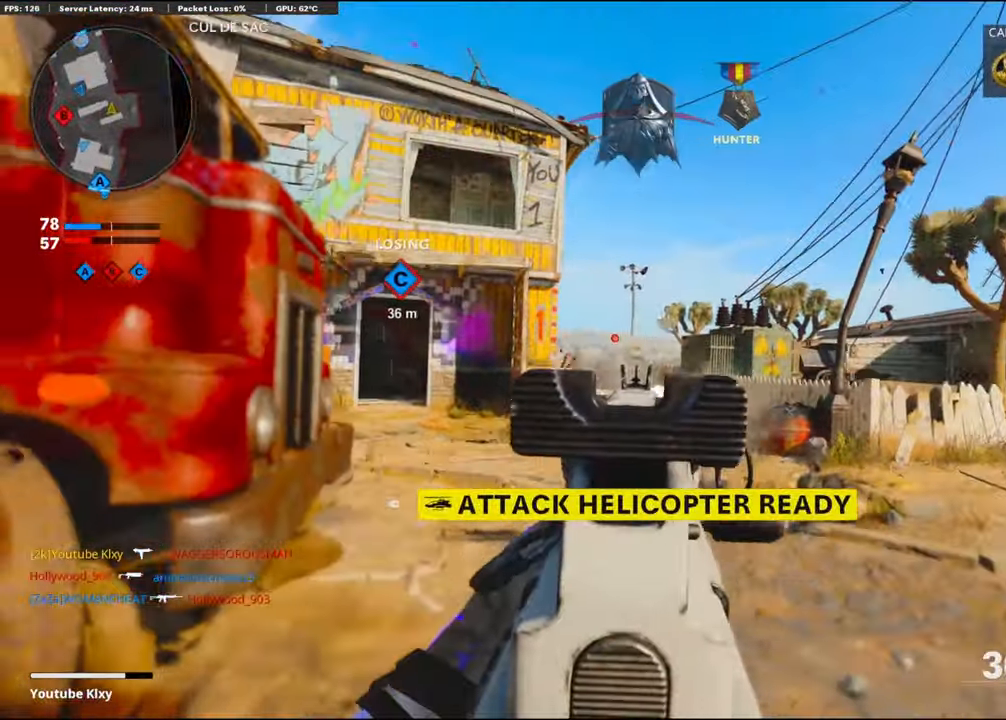
{"buttons": ["L1", "R1"], "left_stick": "down-left", "right_stick": "left", "events": [[34, "right_stick", "left"], [117, "right_stick", "center"], [234, "left_stick", "right"], [250, "right_stick", "left"], [317, "right_stick", "center"], [400, "right_stick", "left"], [434, "left_stick", "down-left"]]}
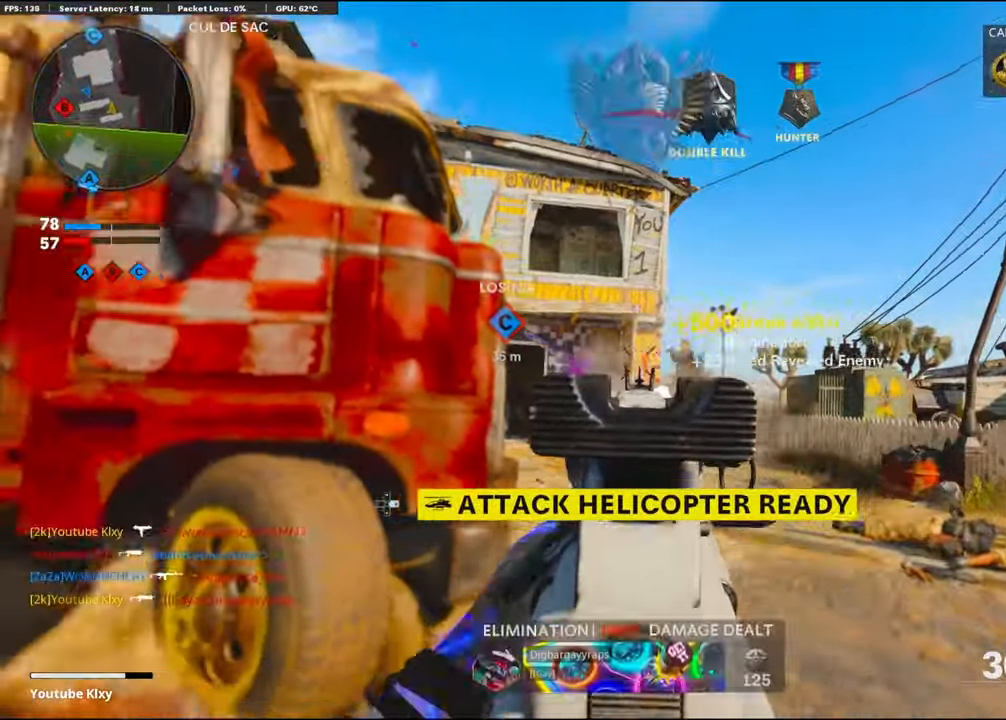
{"buttons": ["R3"], "left_stick": "up", "right_stick": "center", "events": [[17, "L1", "up"], [67, "R1", "up"], [100, "left_stick", "up-left"], [134, "L3", "down"], [334, "L3", "up"], [417, "right_stick", "center"], [450, "left_stick", "up"], [484, "R3", "down"]]}
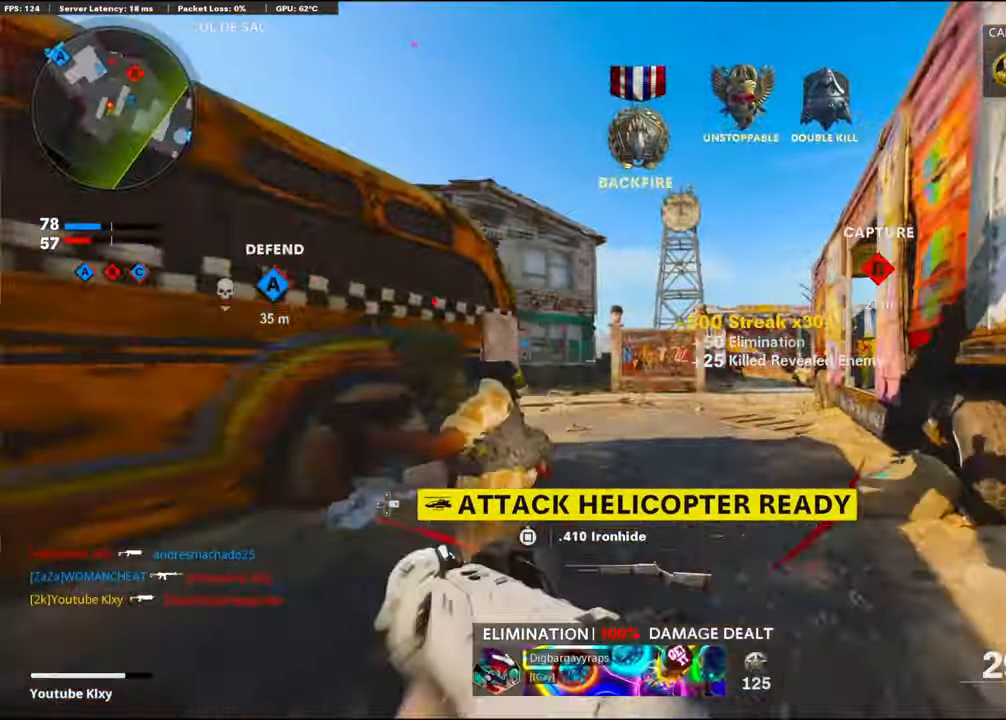
{"buttons": [], "left_stick": "up", "right_stick": "center", "events": [[117, "R3", "up"], [200, "R3", "down"], [217, "L3", "down"], [317, "L3", "up"], [317, "R3", "up"], [317, "right_stick", "left"], [417, "right_stick", "center"]]}
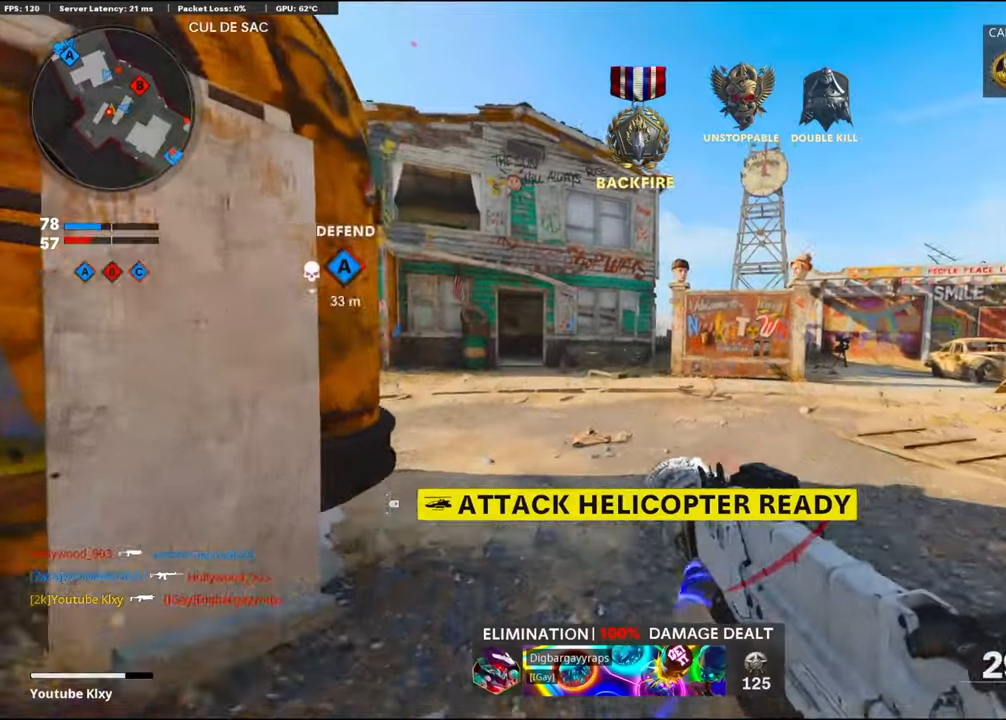
{"buttons": [], "left_stick": "left", "right_stick": "left", "events": [[16, "right_stick", "left"], [416, "left_stick", "left"]]}
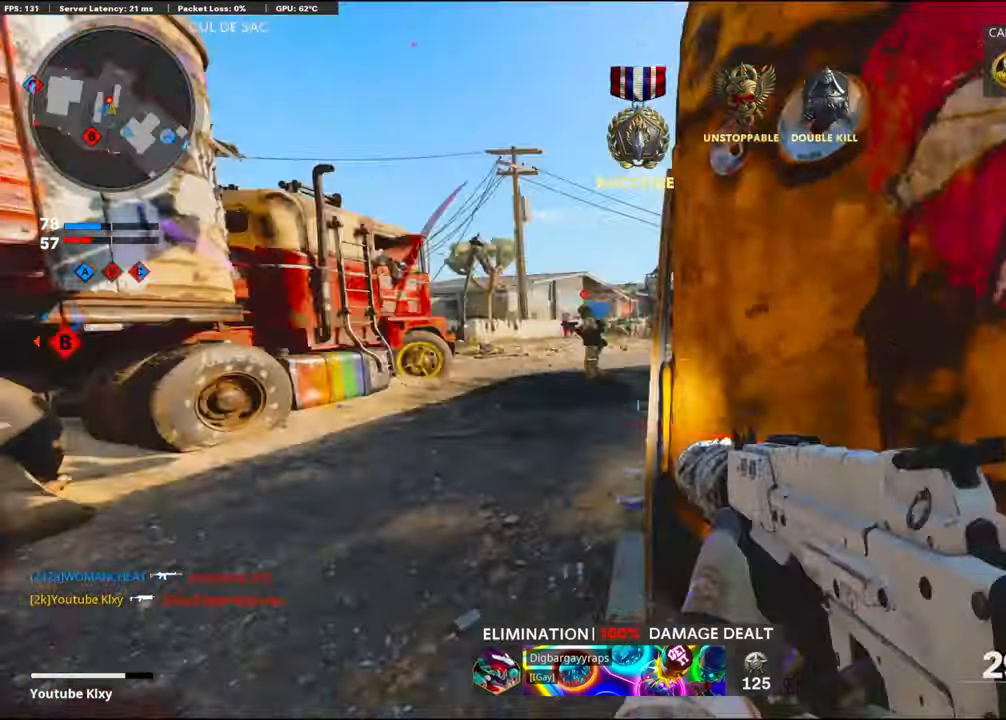
{"buttons": ["R1"], "left_stick": "left", "right_stick": "up", "events": [[33, "L2", "down"], [83, "right_stick", "center"], [100, "CROSS", "down"], [183, "L2", "up"], [216, "R1", "down"], [233, "CROSS", "up"], [316, "right_stick", "right"], [450, "right_stick", "up"]]}